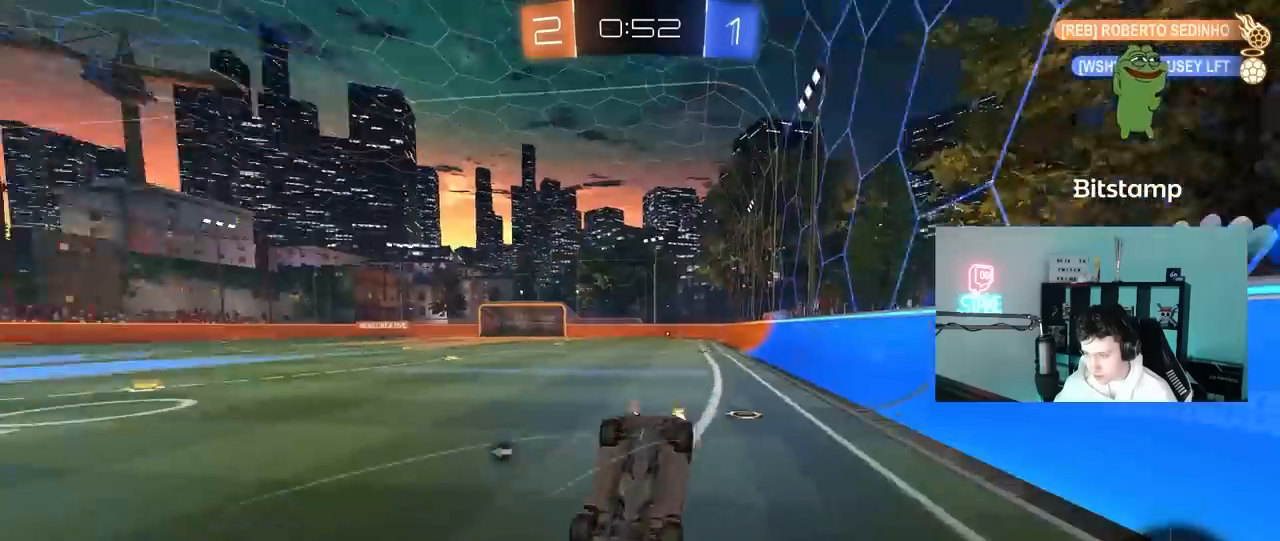
Gameplay with keyboard and mouse; each line is a JSON object with the keys and mouse buttons held at the frame after it. "events" lists presses ("down") and releases ("up") of "1", "2", "3", "4", "5", "a", "alt", "c", "caps_lock", "ctrl", "d", "e", "f", "g", "q", "r", "s", "shift", "space", "t", "tab", "v", "w", "x", "z", "mouse_left", "mouse_wheel" and "mouse_right" between this image and that frame as [ms after this image, input, new state], when the widget could be followed in between. "mouse_left", "mouse_wheel", "mouse_right" = the "left", "wheel", "right" buttons of the "mouse" list. No other keys are recorded. "wheel" means that the mouse wheel is clicked or scrolled. "mouse_move" is the direction in which the mouse moves at that frame (one of eight, or "still"), when it could be read.
{"keys": [], "mouse": [], "mouse_move": "right", "events": [[33, "w", "up"]]}
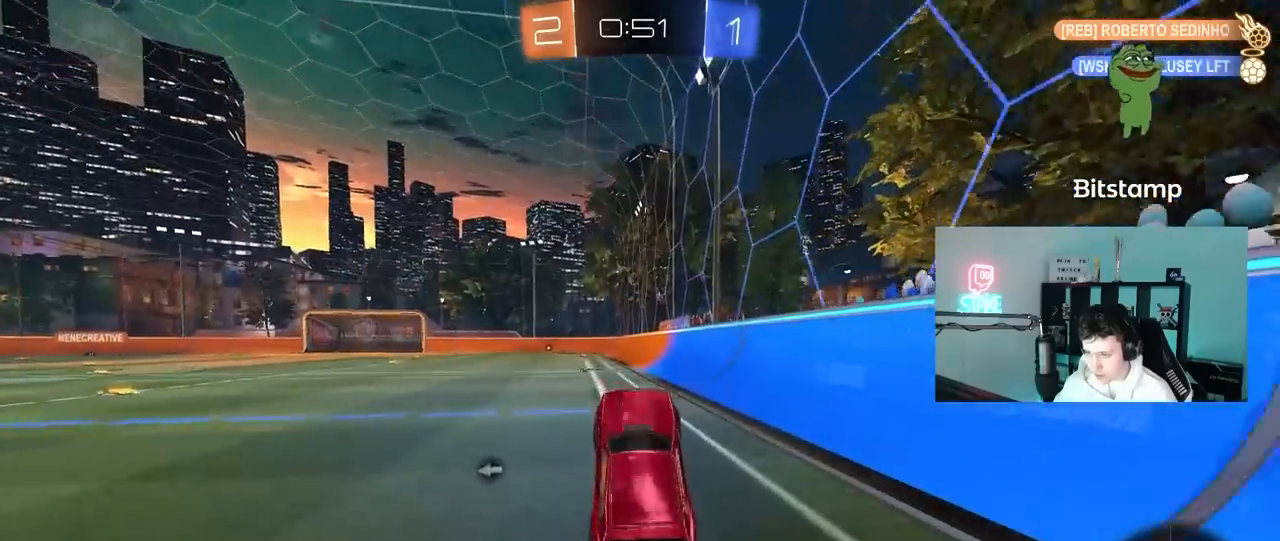
{"keys": ["a", "shift", "w"], "mouse": ["left", "right"], "mouse_move": "down-left", "events": [[50, "mouse_left", "down"], [133, "w", "down"], [233, "d", "down"], [317, "mouse_right", "down"], [367, "a", "down"], [367, "d", "up"], [417, "mouse_right", "up"], [417, "shift", "down"], [467, "mouse_right", "down"]]}
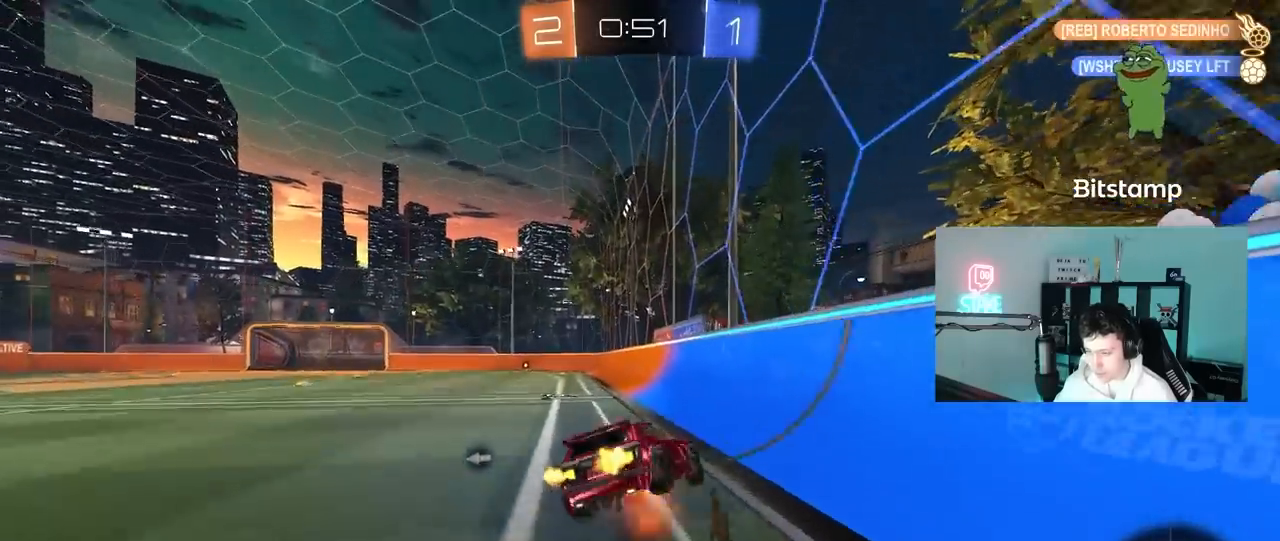
{"keys": ["a", "shift"], "mouse": [], "mouse_move": "still", "events": [[17, "s", "down"], [17, "w", "up"], [67, "mouse_left", "up"], [150, "mouse_right", "up"], [433, "s", "up"]]}
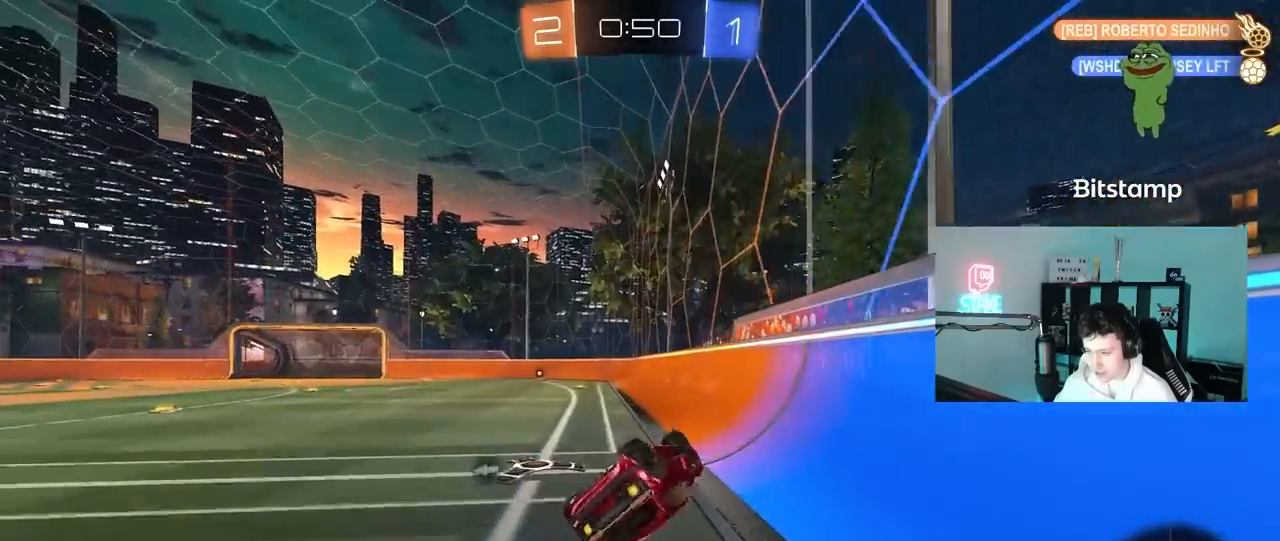
{"keys": [], "mouse": [], "mouse_move": "still", "events": [[67, "s", "down"], [217, "shift", "up"], [267, "s", "up"], [350, "a", "up"], [350, "space", "down"], [500, "space", "up"]]}
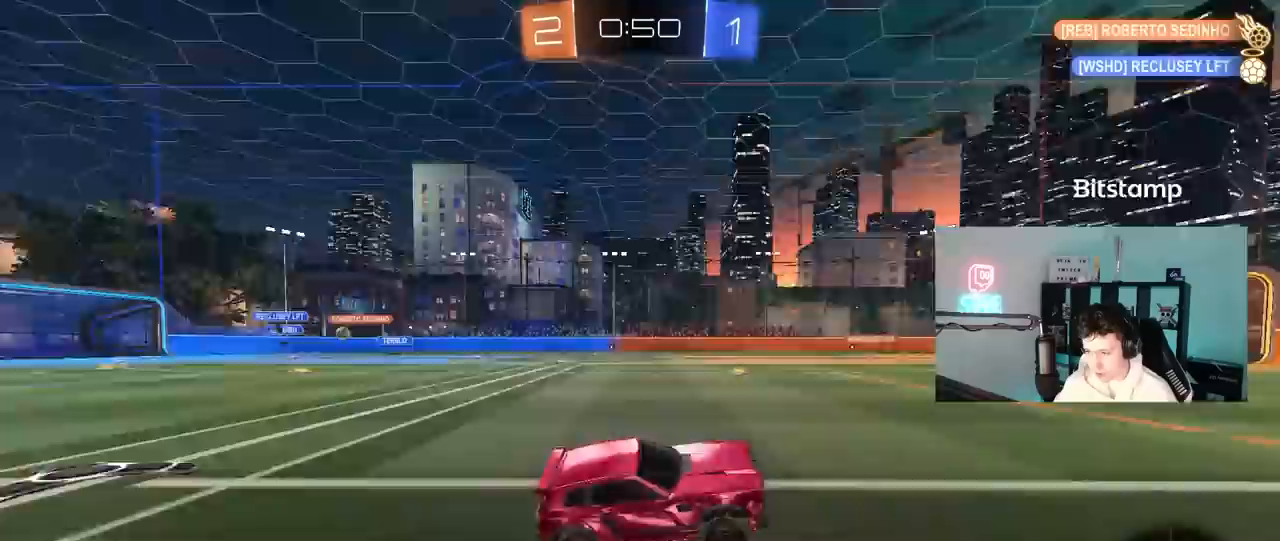
{"keys": ["a", "s", "shift"], "mouse": [], "mouse_move": "still", "events": [[50, "d", "down"], [100, "w", "down"], [133, "mouse_right", "down"], [183, "a", "down"], [183, "d", "up"], [183, "shift", "down"], [333, "s", "down"], [333, "w", "up"], [467, "mouse_right", "up"]]}
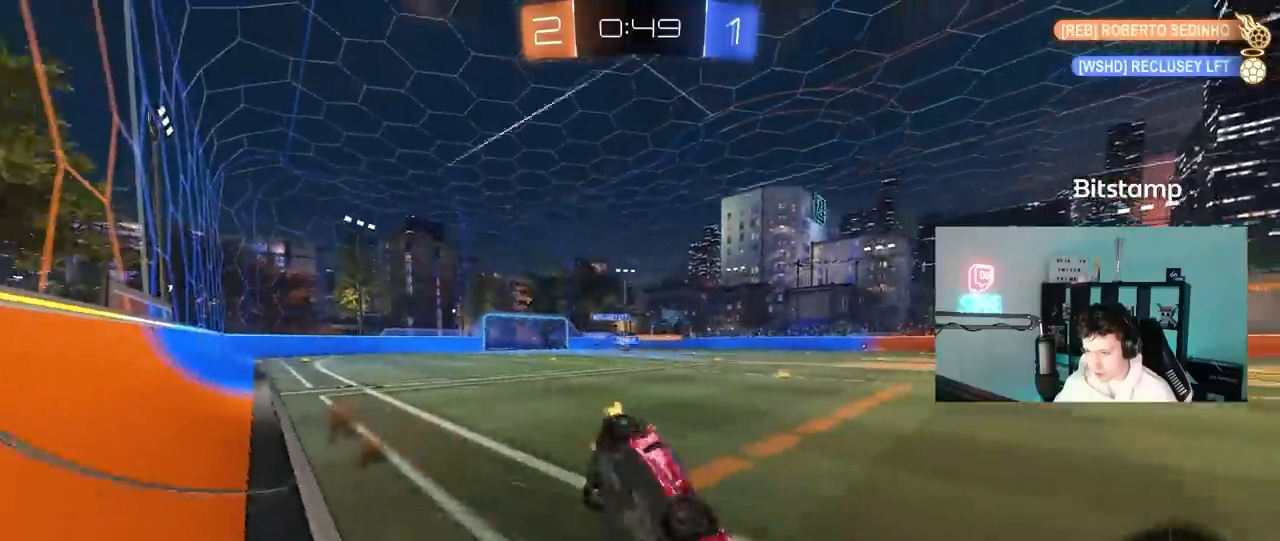
{"keys": ["a", "s", "shift"], "mouse": [], "mouse_move": "still", "events": [[50, "space", "down"], [300, "space", "up"], [333, "s", "up"], [433, "s", "down"]]}
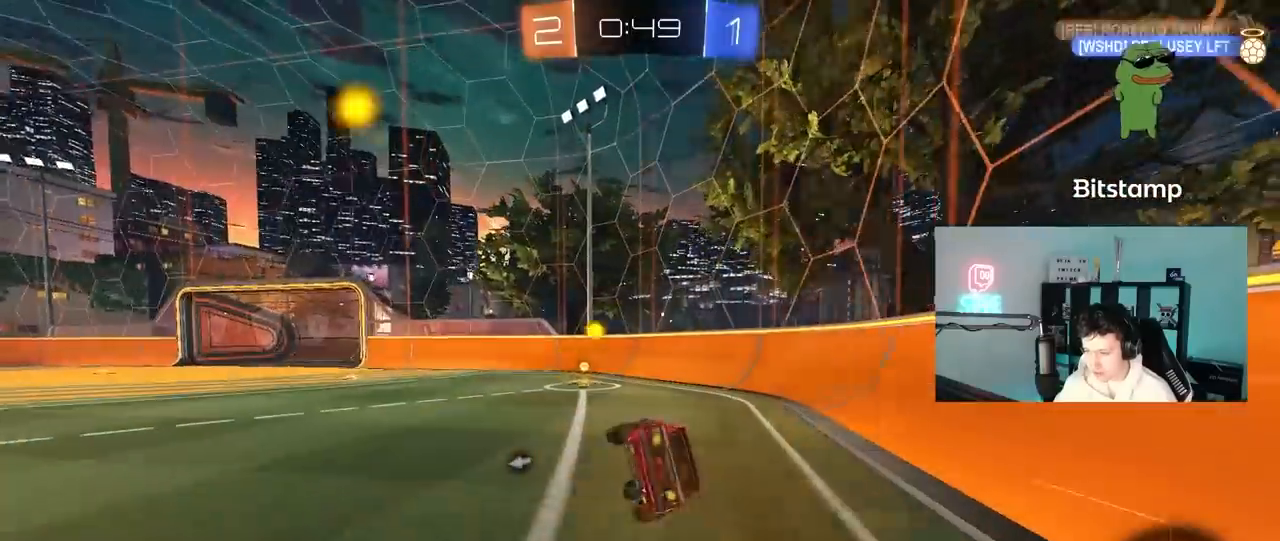
{"keys": ["d", "w"], "mouse": [], "mouse_move": "still", "events": [[117, "shift", "up"], [167, "a", "up"], [217, "d", "down"], [267, "s", "up"], [400, "w", "down"]]}
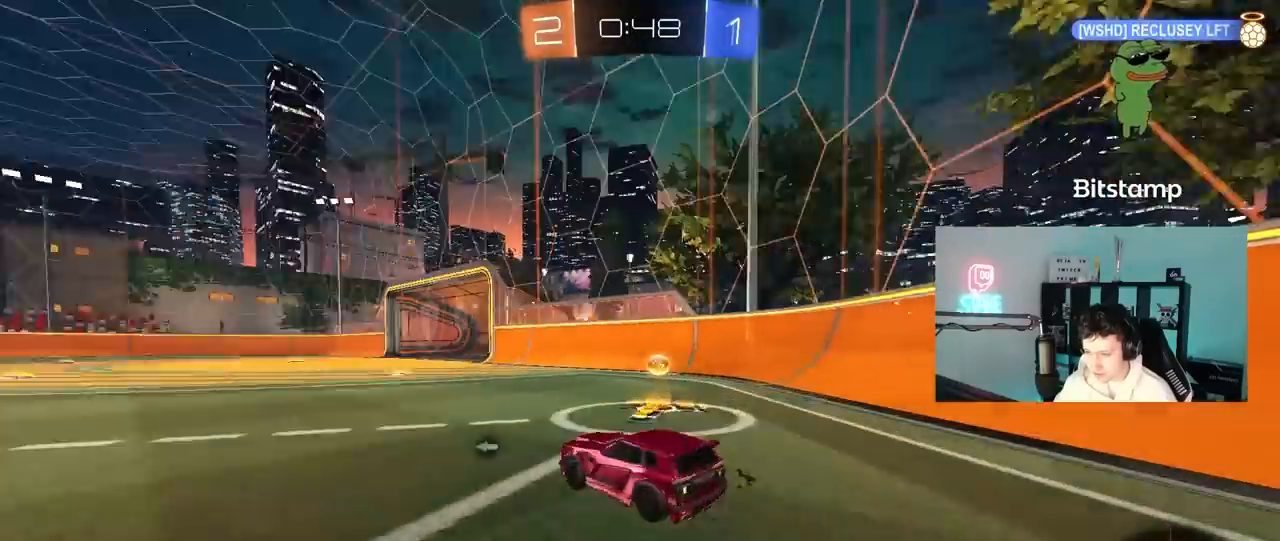
{"keys": ["a", "s", "space"], "mouse": [], "mouse_move": "still", "events": [[50, "w", "up"], [133, "a", "down"], [133, "s", "down"], [183, "a", "up"], [283, "a", "down"], [333, "d", "up"], [367, "space", "down"]]}
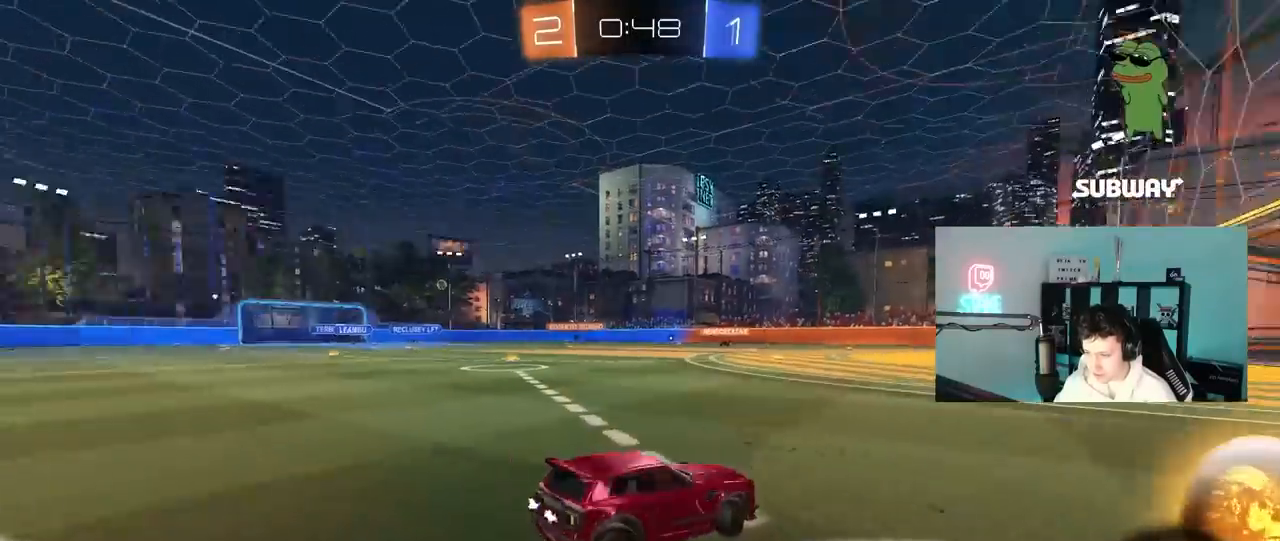
{"keys": ["d", "w"], "mouse": ["left"], "mouse_move": "still", "events": [[50, "space", "up"], [200, "s", "up"], [250, "a", "up"], [250, "d", "down"], [250, "mouse_left", "down"], [300, "w", "down"]]}
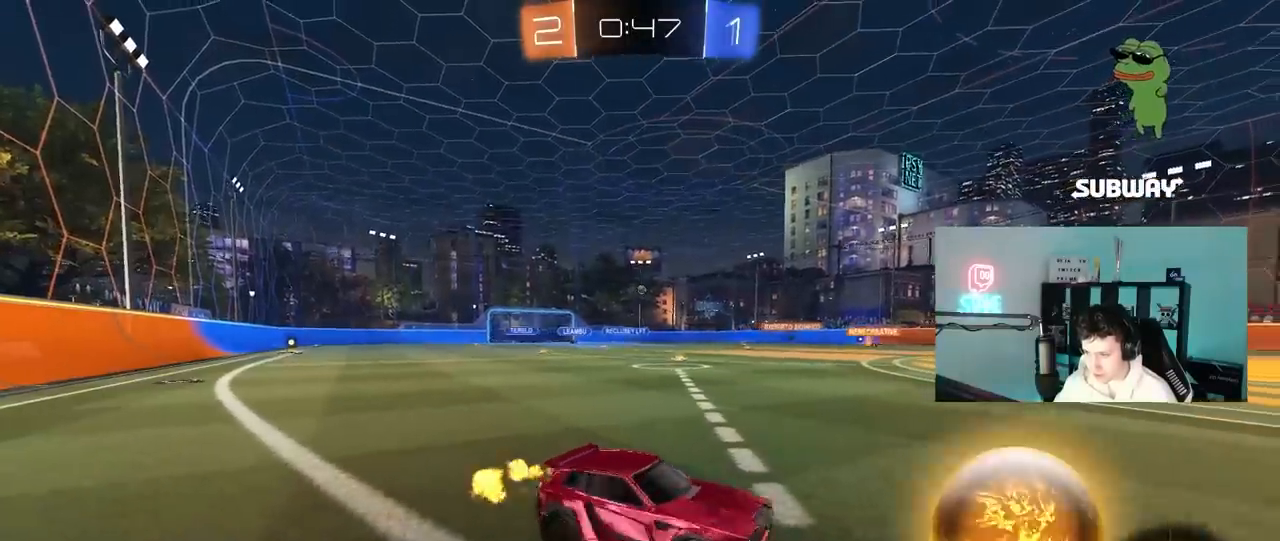
{"keys": ["a", "w"], "mouse": [], "mouse_move": "still", "events": [[67, "a", "down"], [67, "d", "up"], [117, "shift", "down"], [167, "mouse_left", "up"], [217, "shift", "up"]]}
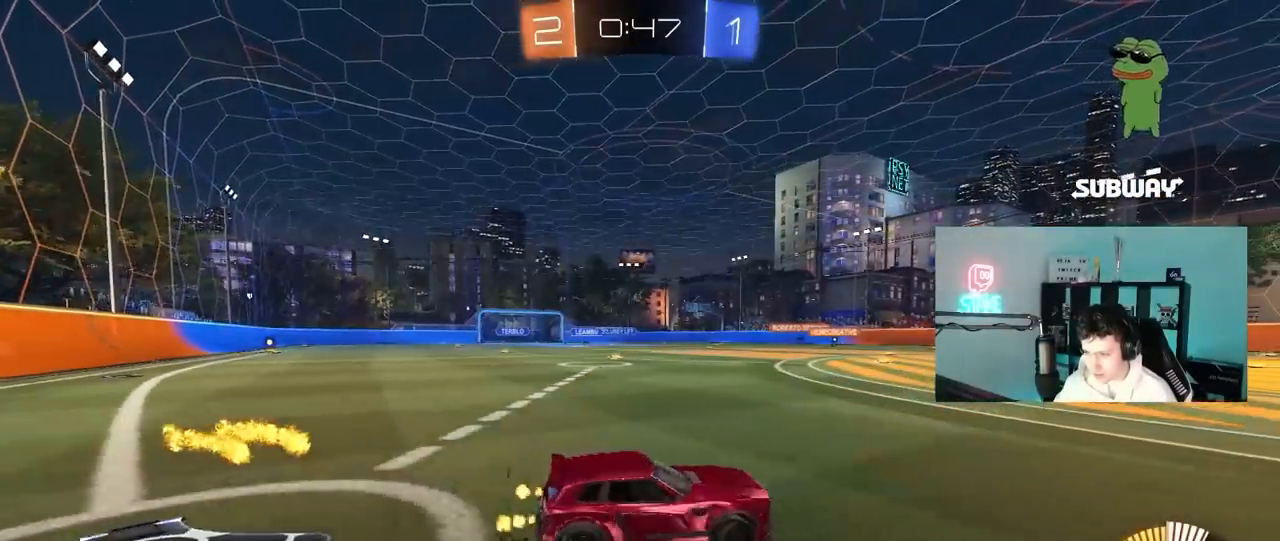
{"keys": ["w"], "mouse": ["left"], "mouse_move": "still", "events": [[233, "a", "up"], [333, "mouse_left", "down"]]}
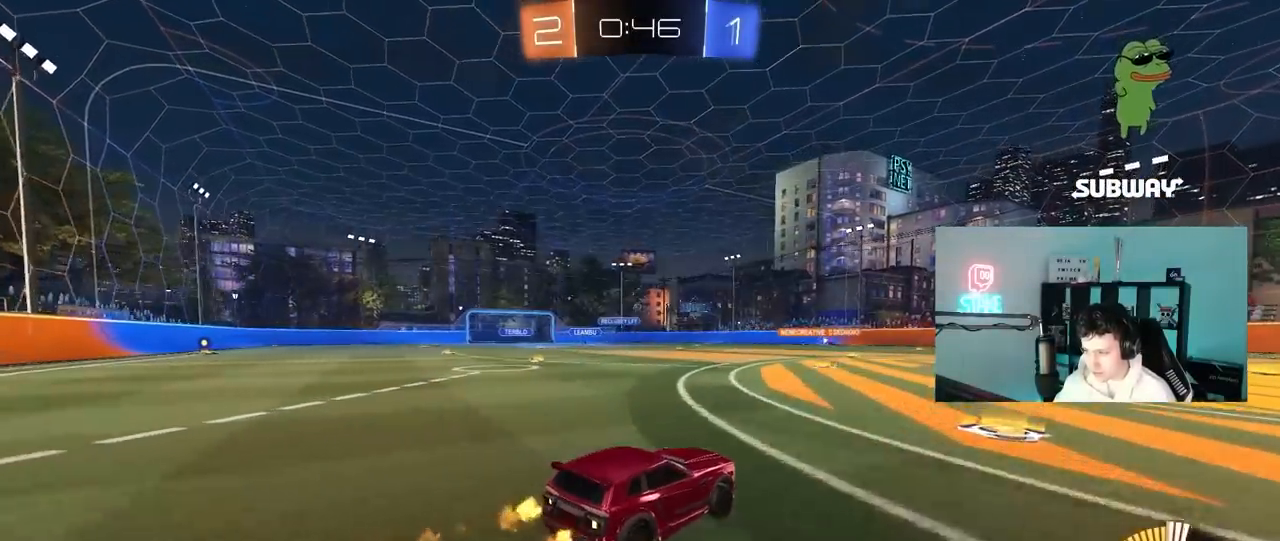
{"keys": ["a", "s", "shift"], "mouse": ["left", "right"], "mouse_move": "still", "events": [[17, "mouse_left", "up"], [67, "a", "down"], [150, "a", "up"], [150, "d", "down"], [150, "mouse_left", "down"], [150, "mouse_right", "down"], [250, "a", "down"], [250, "d", "up"], [250, "mouse_right", "up"], [250, "shift", "down"], [300, "mouse_right", "down"], [333, "w", "up"], [383, "s", "down"]]}
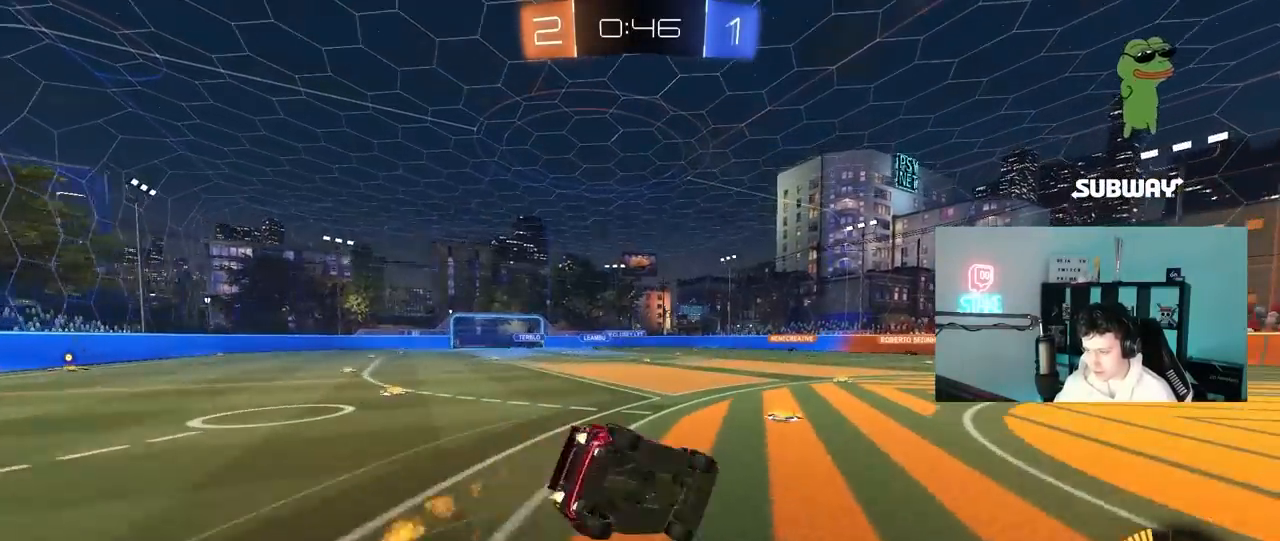
{"keys": ["a", "s", "shift"], "mouse": [], "mouse_move": "still", "events": [[33, "mouse_right", "up"], [217, "mouse_left", "up"], [267, "s", "up"], [350, "s", "down"]]}
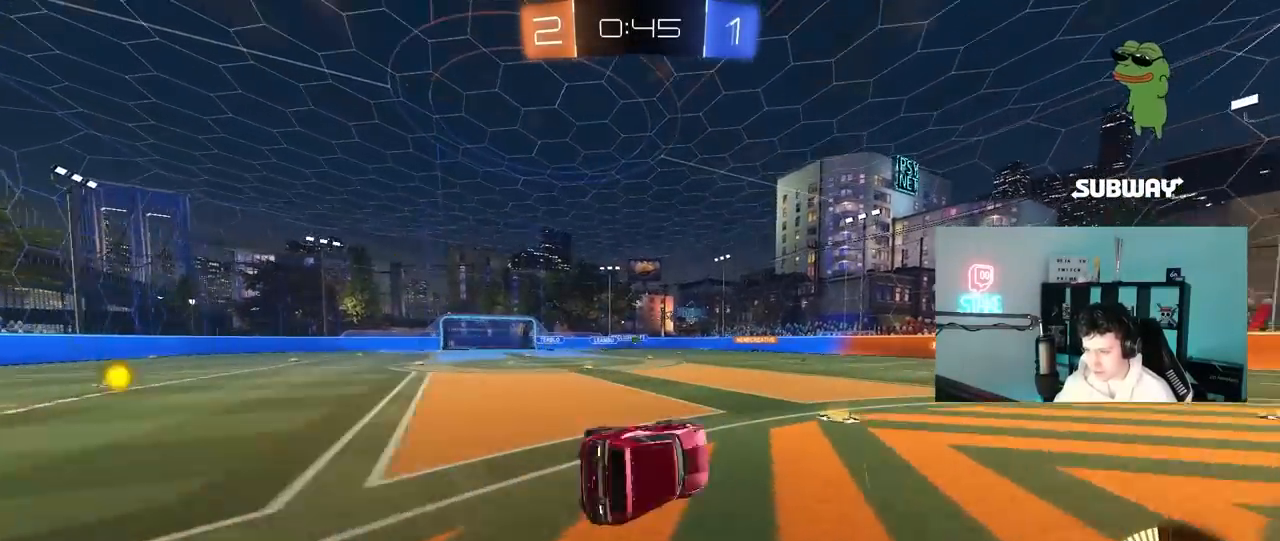
{"keys": ["d"], "mouse": [], "mouse_move": "still", "events": [[83, "shift", "up"], [183, "a", "up"], [233, "s", "up"], [283, "d", "down"]]}
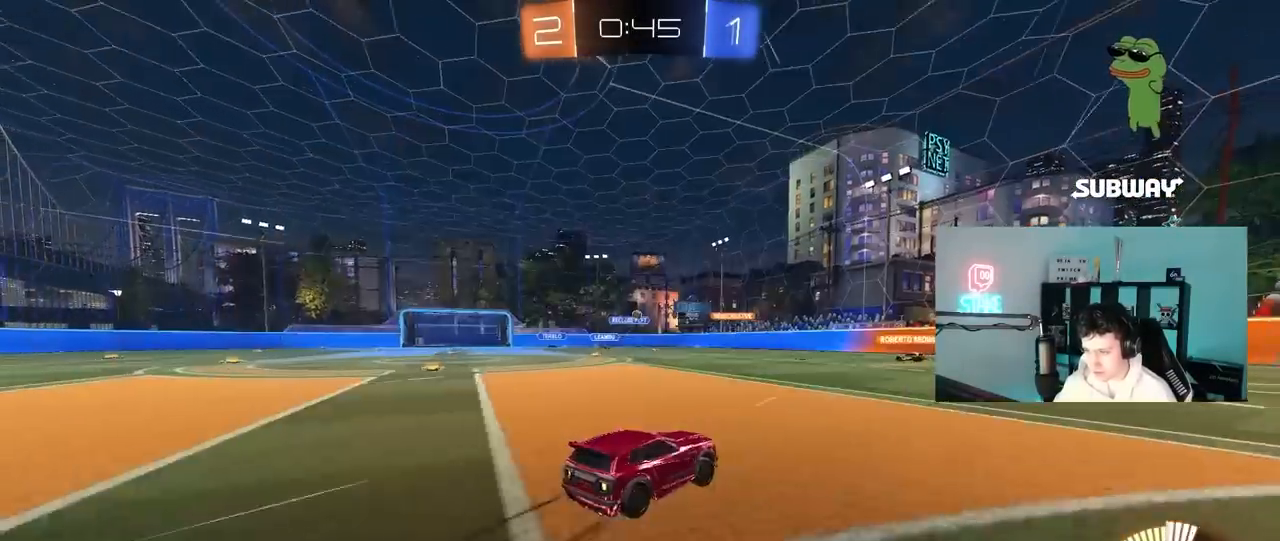
{"keys": ["d", "w"], "mouse": [], "mouse_move": "still", "events": [[250, "w", "down"]]}
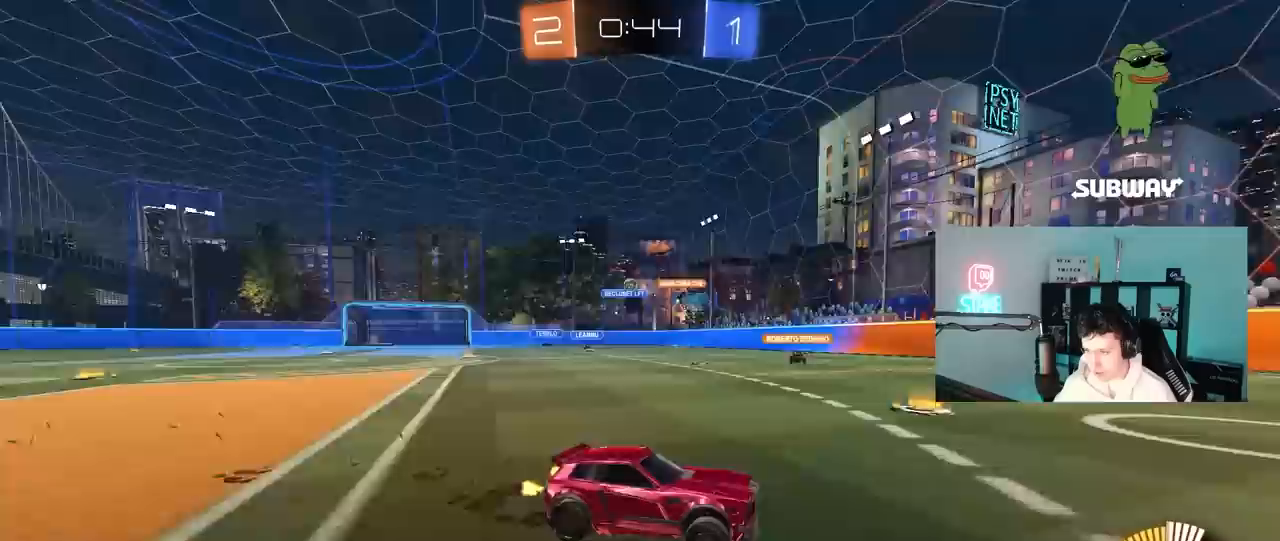
{"keys": ["a", "w"], "mouse": [], "mouse_move": "still", "events": [[67, "d", "up"], [167, "a", "down"], [167, "shift", "down"], [350, "shift", "up"]]}
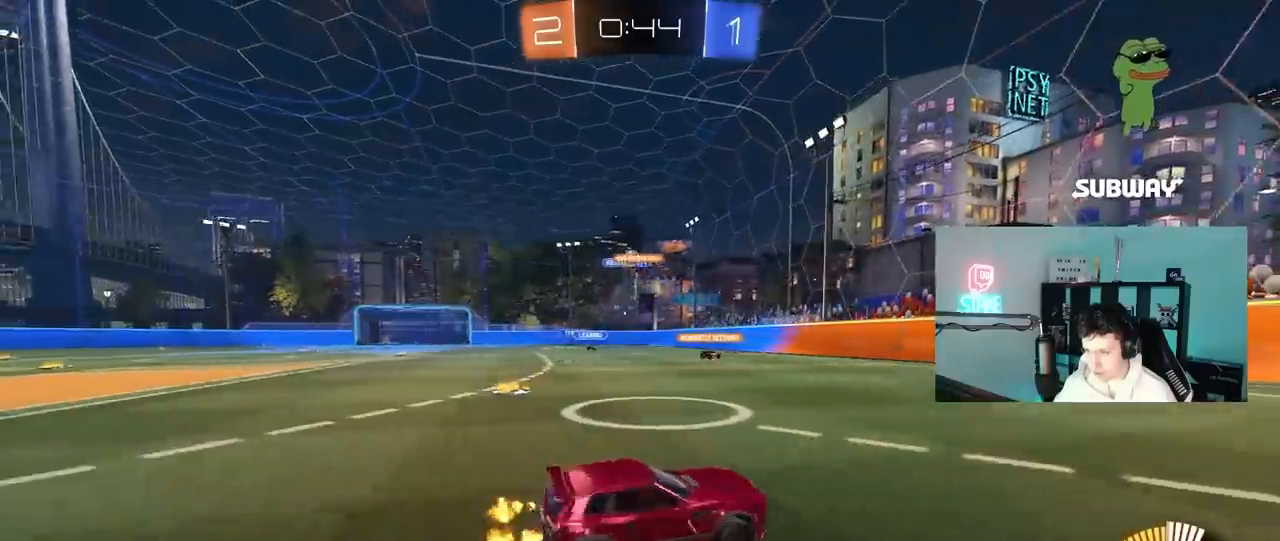
{"keys": ["a"], "mouse": [], "mouse_move": "still", "events": [[233, "a", "up"], [283, "d", "down"], [283, "w", "up"], [417, "a", "down"], [417, "d", "up"]]}
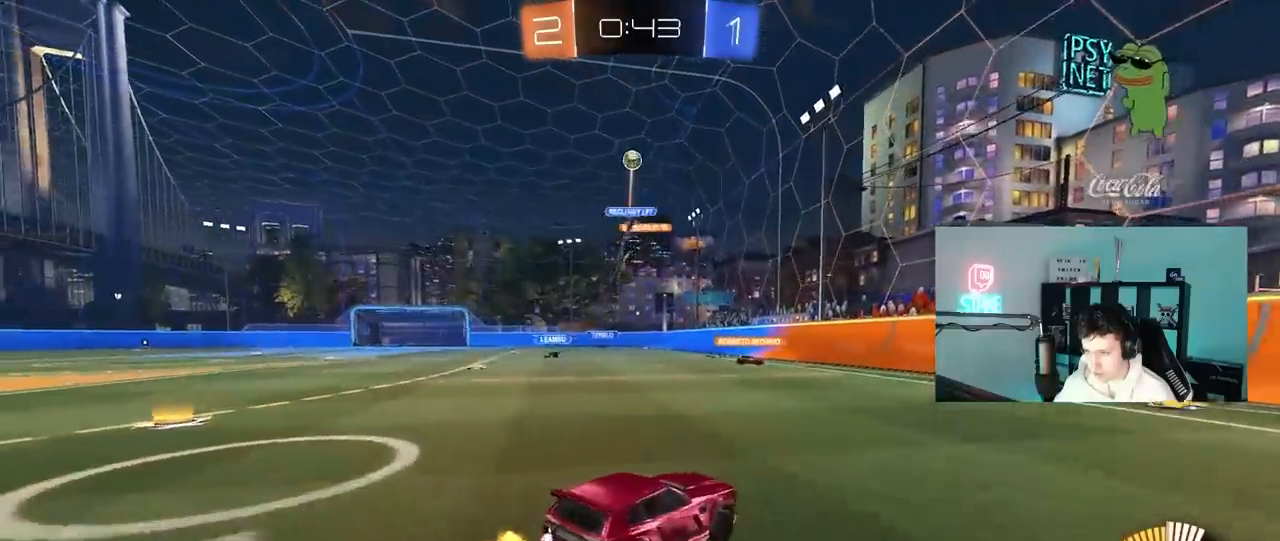
{"keys": ["a", "w"], "mouse": [], "mouse_move": "still", "events": [[100, "w", "down"], [300, "shift", "down"], [383, "shift", "up"]]}
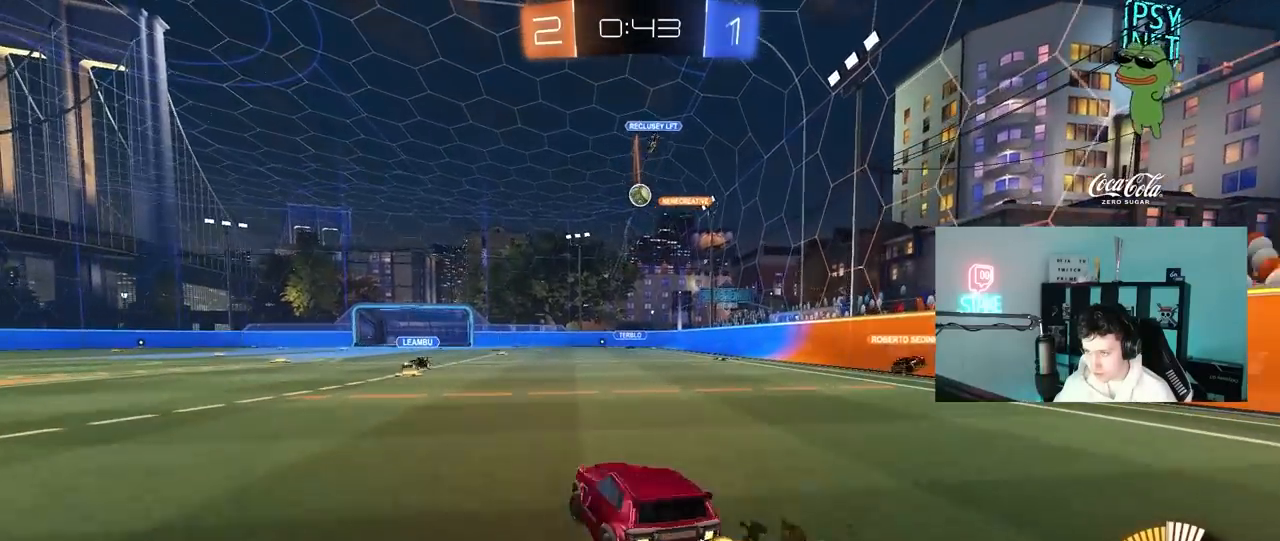
{"keys": ["w"], "mouse": [], "mouse_move": "still", "events": [[217, "shift", "down"], [300, "shift", "up"], [450, "a", "up"]]}
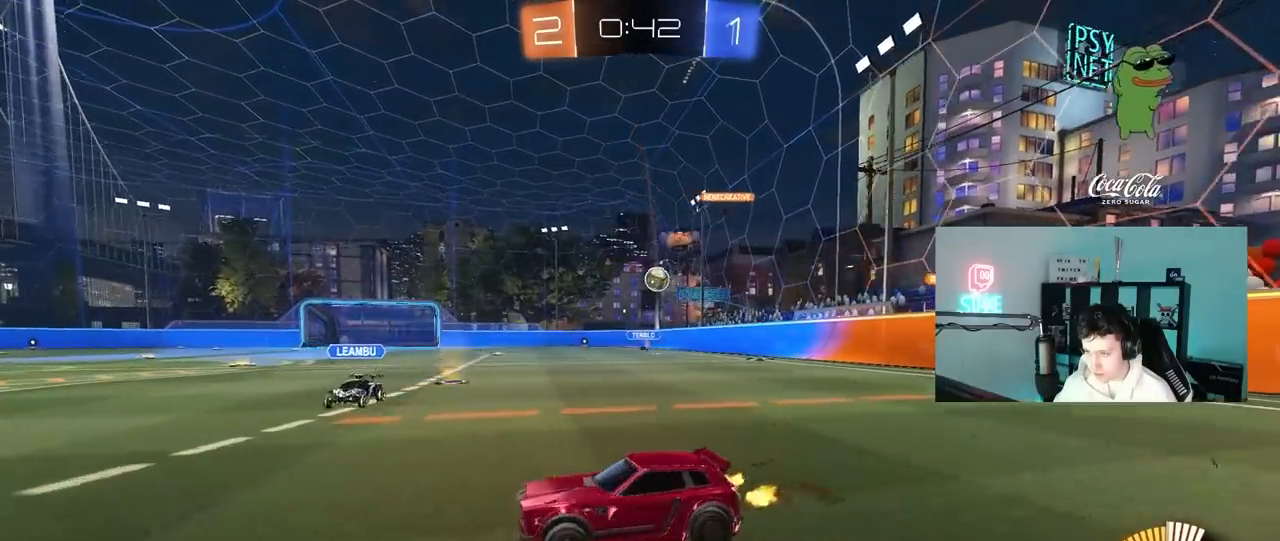
{"keys": ["d"], "mouse": [], "mouse_move": "still", "events": [[50, "a", "down"], [100, "mouse_left", "down"], [133, "mouse_left", "up"], [133, "mouse_right", "down"], [133, "w", "up"], [183, "a", "up"], [283, "mouse_right", "up"], [333, "a", "down"], [333, "w", "down"], [417, "a", "up"], [417, "d", "down"], [467, "w", "up"]]}
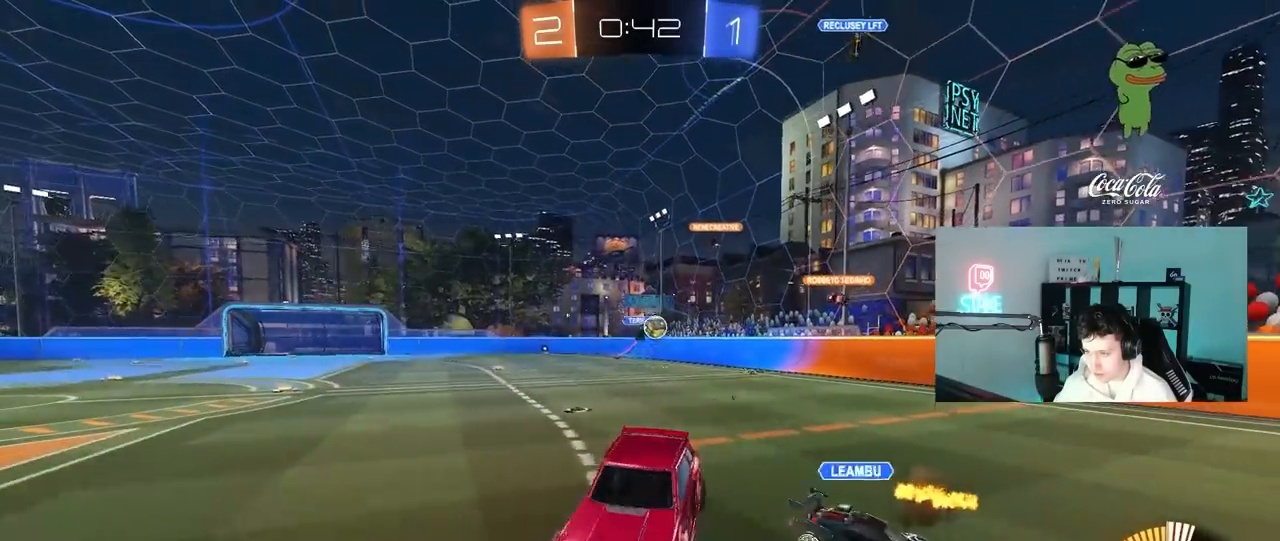
{"keys": [], "mouse": ["left"], "mouse_move": "still", "events": [[17, "mouse_left", "down"], [50, "d", "up"], [100, "s", "down"], [300, "s", "up"], [350, "d", "down"], [383, "s", "down"], [483, "d", "up"], [483, "s", "up"]]}
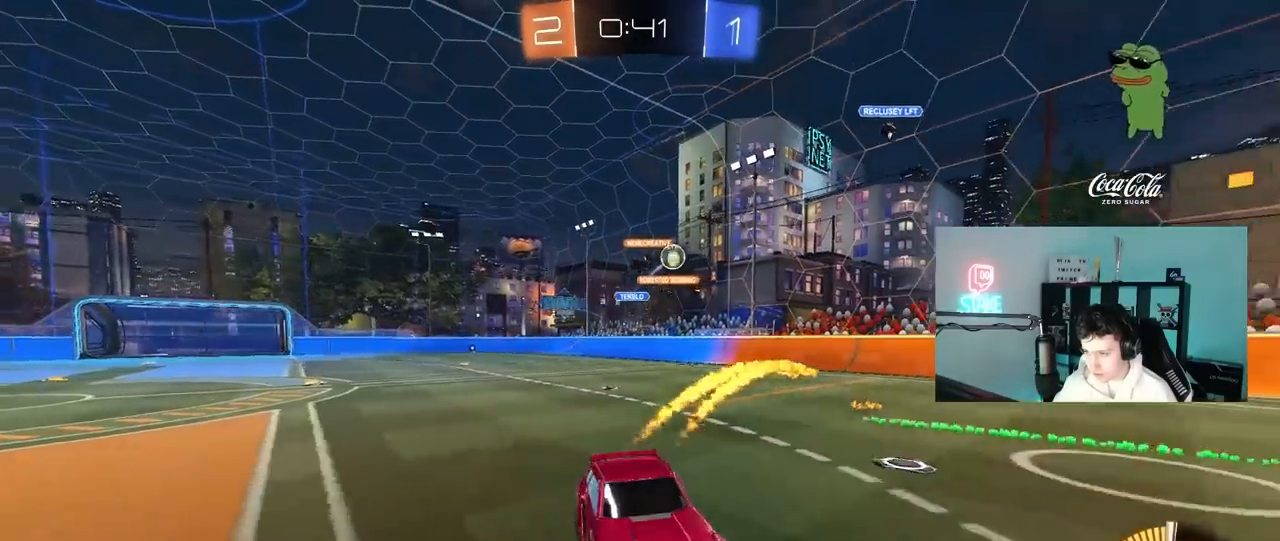
{"keys": ["a", "w"], "mouse": ["left"], "mouse_move": "still", "events": [[67, "mouse_left", "up"], [167, "w", "down"], [317, "mouse_left", "down"], [450, "a", "down"]]}
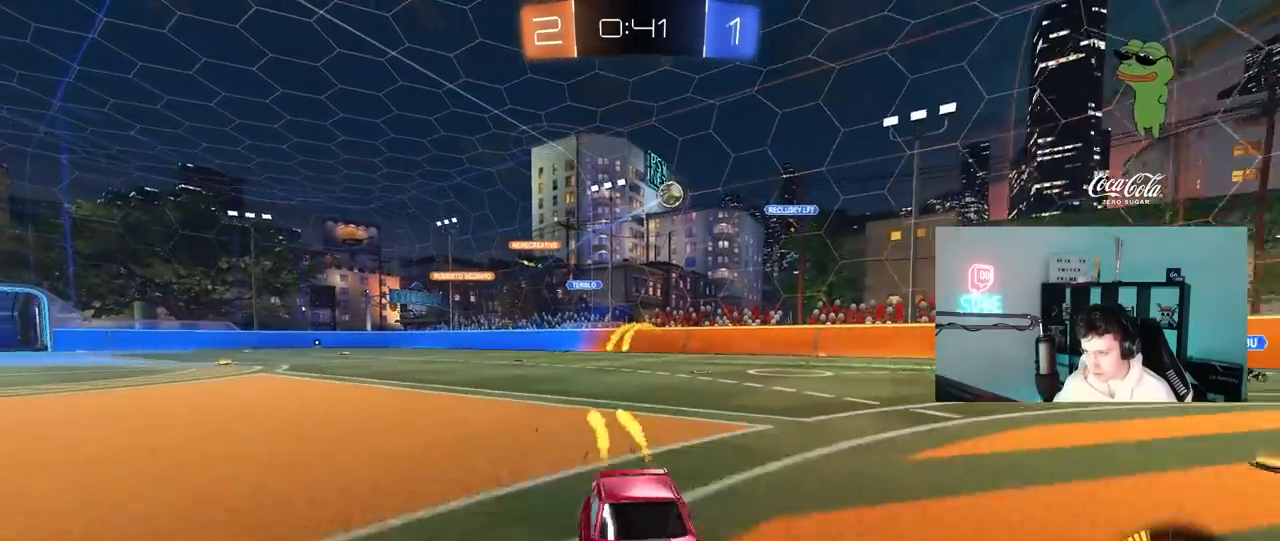
{"keys": ["a", "w"], "mouse": [], "mouse_move": "still", "events": [[233, "a", "up"], [317, "mouse_left", "up"], [367, "a", "down"]]}
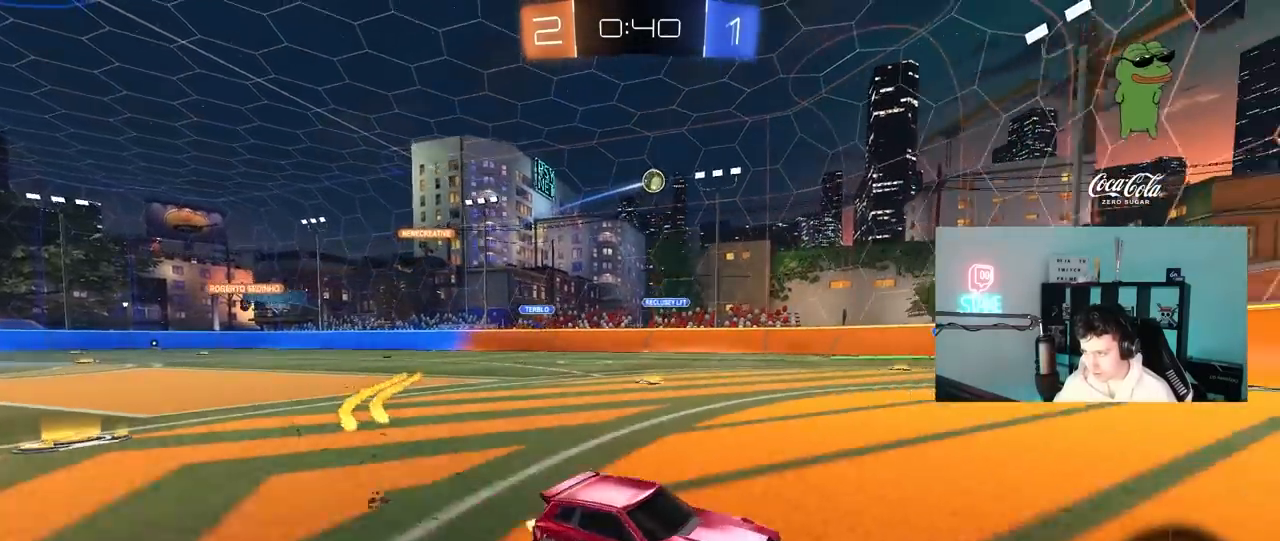
{"keys": ["a", "shift", "w"], "mouse": [], "mouse_move": "still", "events": [[67, "a", "up"], [150, "a", "down"], [250, "a", "up"], [483, "a", "down"], [483, "shift", "down"]]}
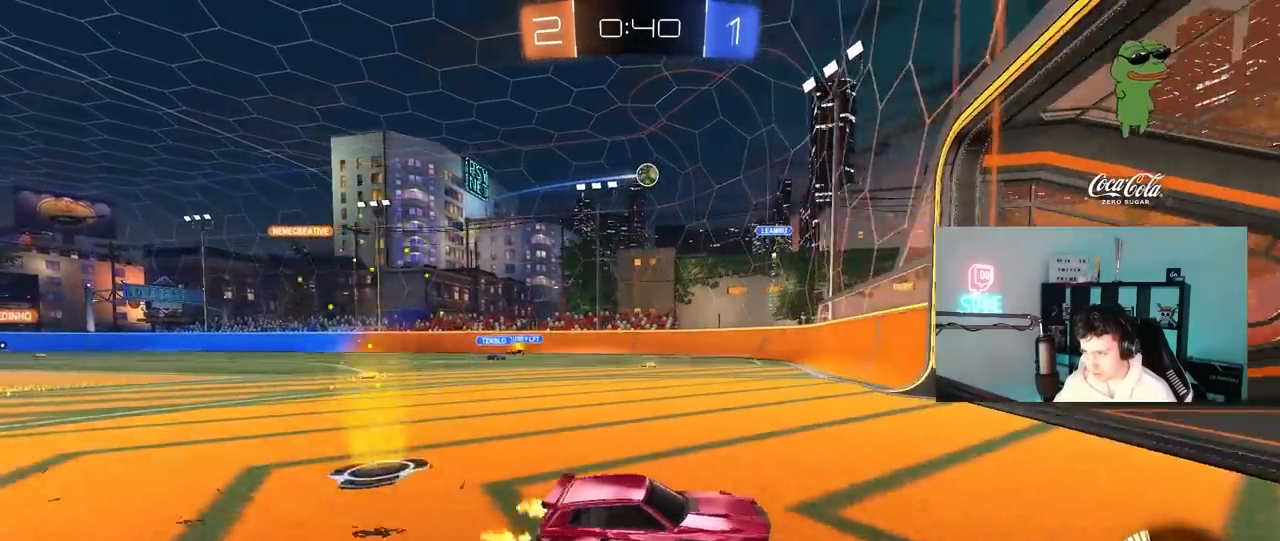
{"keys": ["a", "w"], "mouse": [], "mouse_move": "still", "events": [[317, "shift", "up"]]}
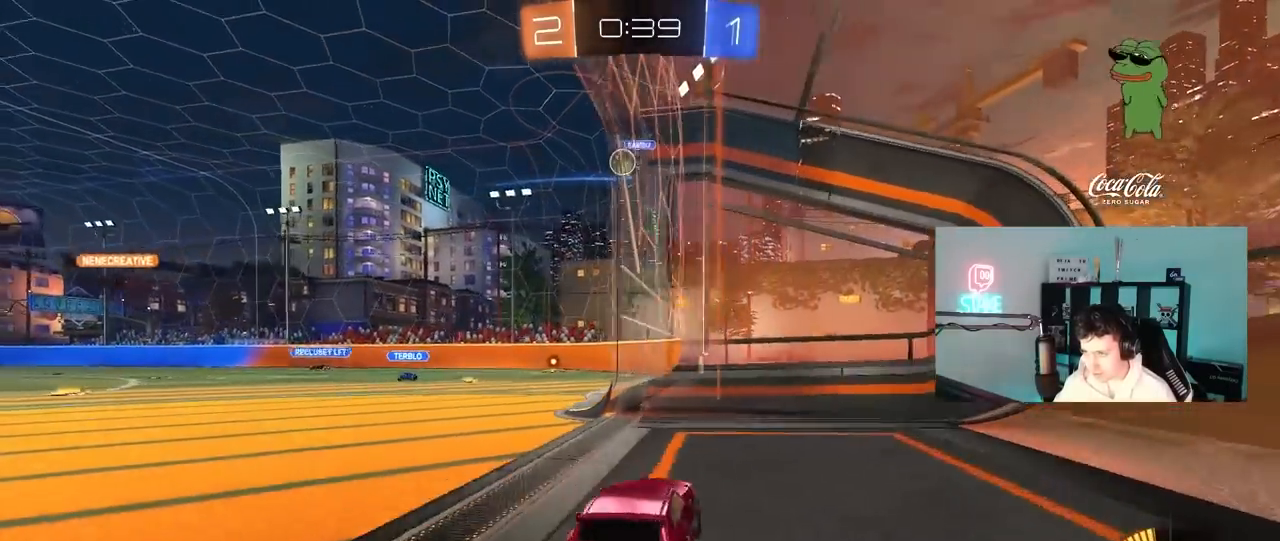
{"keys": ["s"], "mouse": ["right"], "mouse_move": "down-left", "events": [[317, "a", "up"], [317, "w", "up"], [367, "mouse_right", "down"], [417, "s", "down"]]}
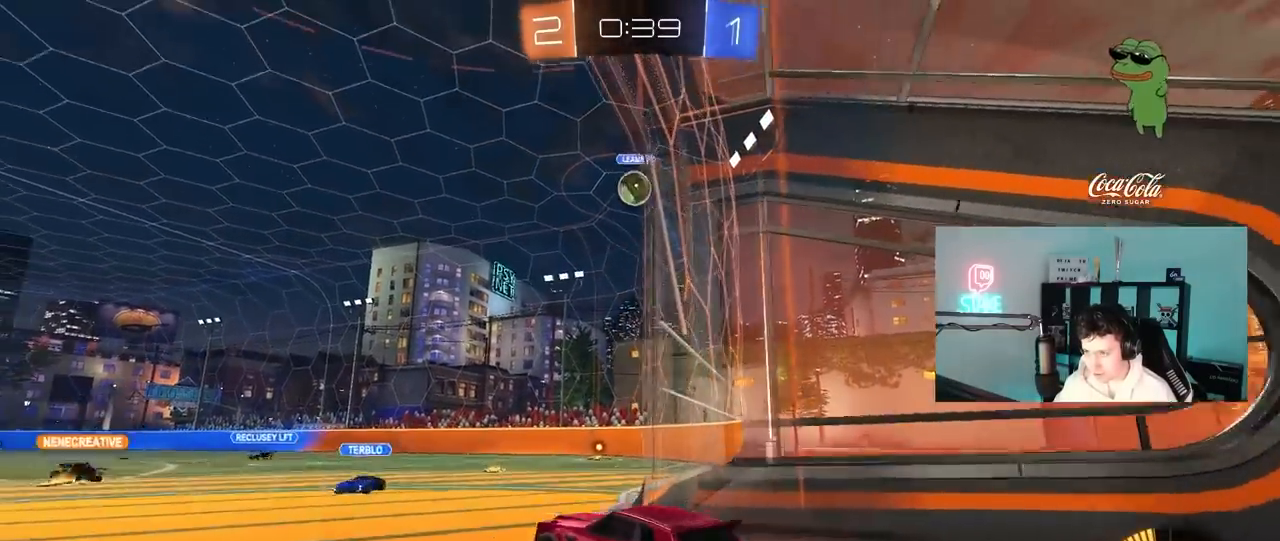
{"keys": ["a", "d", "w"], "mouse": ["left"], "mouse_move": "still", "events": [[100, "mouse_left", "down"], [100, "mouse_right", "up"], [100, "s", "up"], [150, "mouse_right", "down"], [200, "d", "down"], [200, "s", "down"], [283, "d", "up"], [333, "a", "down"], [333, "mouse_right", "up"], [333, "s", "up"], [333, "shift", "down"], [483, "d", "down"], [483, "shift", "up"], [483, "w", "down"]]}
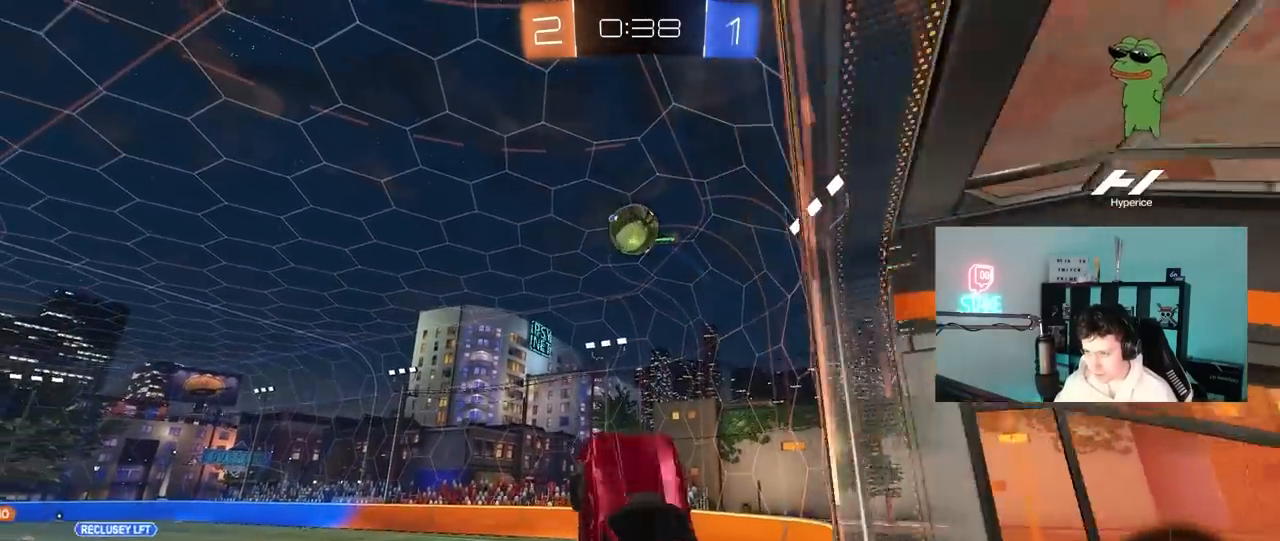
{"keys": ["a", "w"], "mouse": ["left"], "mouse_move": "still", "events": [[33, "a", "up"], [33, "d", "up"], [67, "a", "down"], [117, "a", "up"], [117, "w", "up"], [217, "a", "down"], [267, "w", "down"], [400, "a", "up"], [400, "w", "up"], [450, "a", "down"], [450, "w", "down"]]}
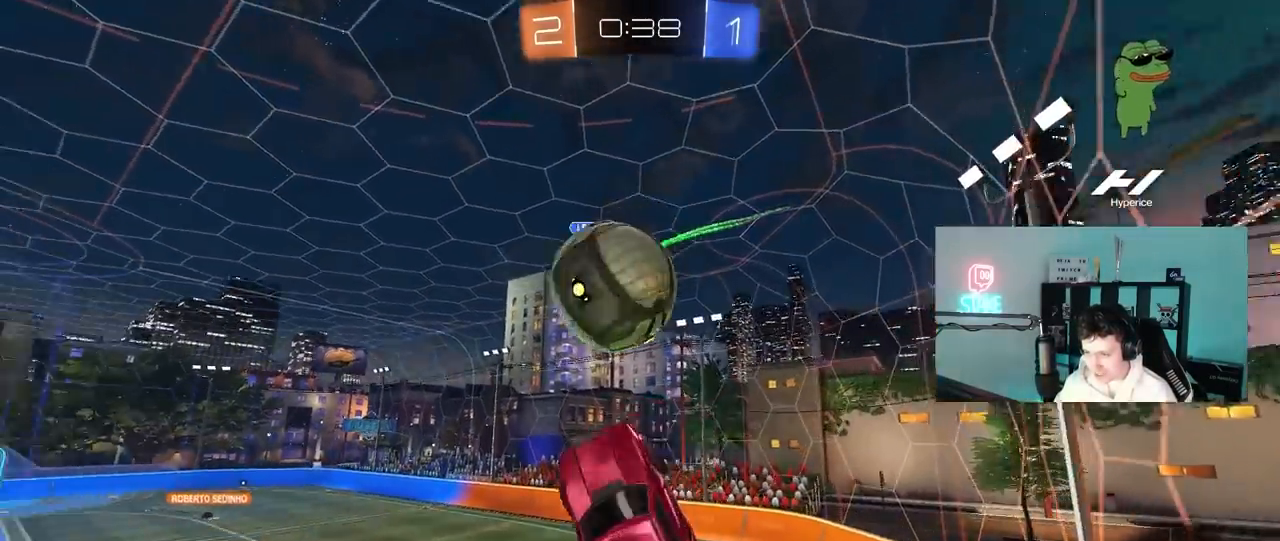
{"keys": ["a", "shift"], "mouse": [], "mouse_move": "still", "events": [[50, "mouse_left", "up"], [50, "shift", "down"], [133, "w", "up"], [283, "s", "down"], [417, "s", "up"]]}
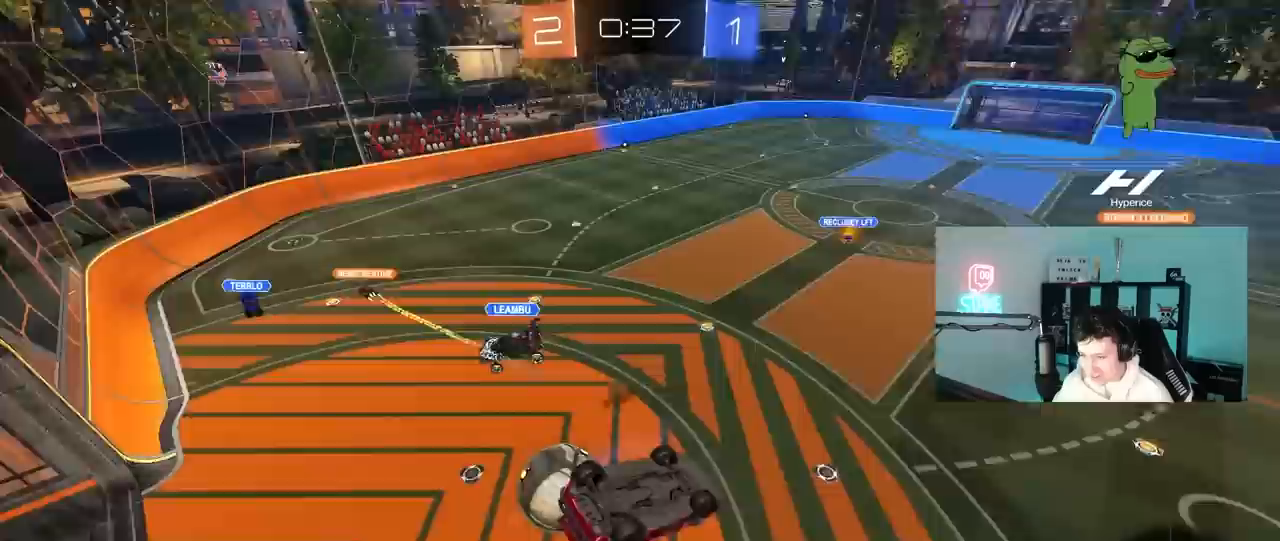
{"keys": ["a", "shift"], "mouse": [], "mouse_move": "up-right", "events": [[100, "w", "down"], [333, "shift", "up"], [433, "w", "up"], [483, "shift", "down"]]}